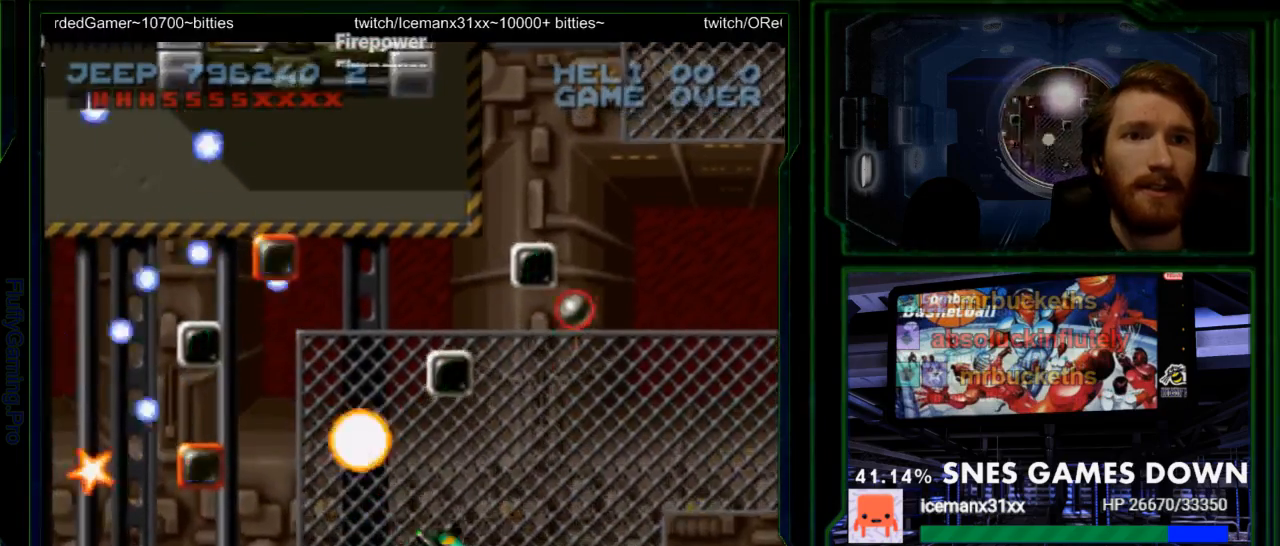
Gameplay with a controller (Nintendo layout); each line is a JSON object with the inputs held at the frame after it. "events" lists button and stick changes between this image and that frame as [ms after this image, input, new state], when the widget could be followed in between. Not read: L3 R3.
{"buttons": ["Y", "DPAD_LEFT"], "events": [[17, "DPAD_UP", "down"], [67, "DPAD_RIGHT", "up"], [133, "DPAD_UP", "up"], [183, "X", "down"], [400, "X", "up"], [433, "DPAD_LEFT", "down"]]}
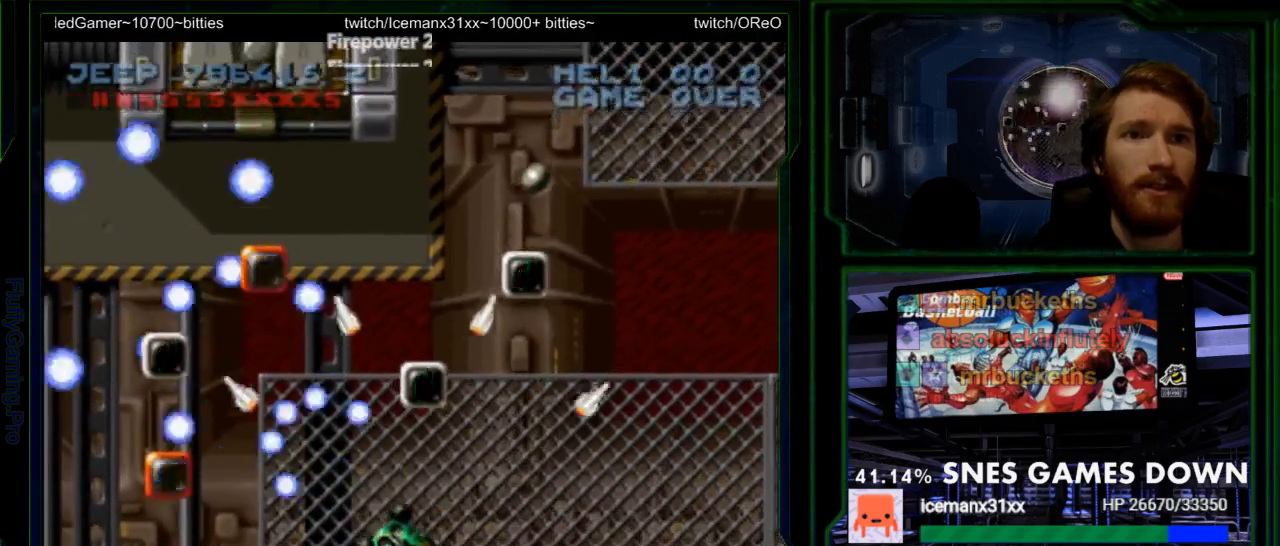
{"buttons": ["Y", "DPAD_UP"], "events": [[17, "DPAD_LEFT", "up"], [150, "DPAD_UP", "down"], [250, "DPAD_UP", "up"], [333, "DPAD_UP", "down"]]}
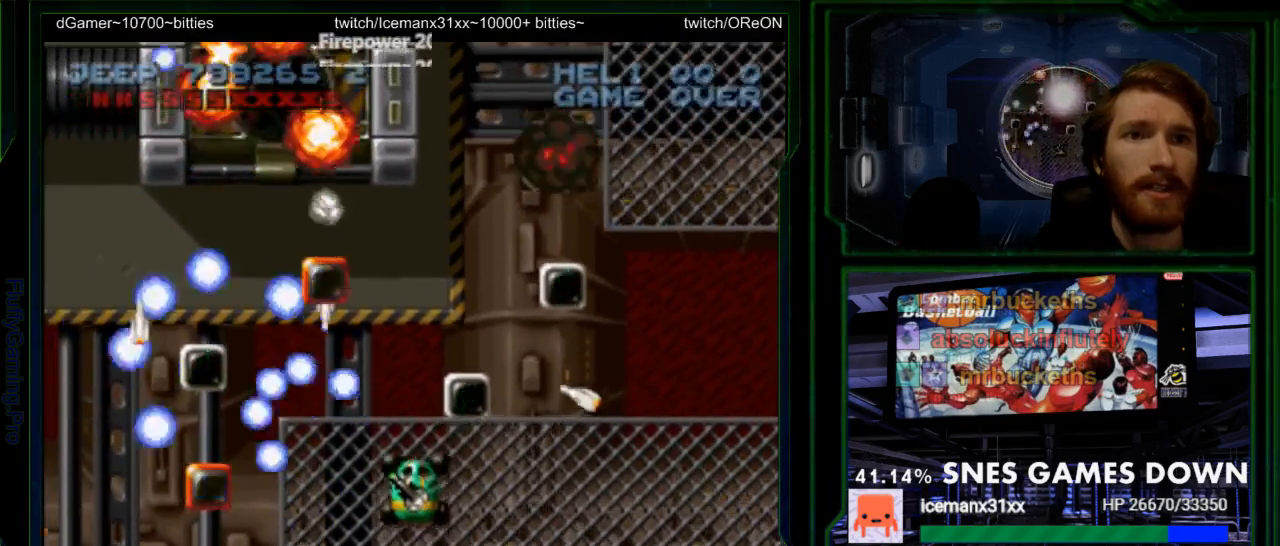
{"buttons": ["B", "Y", "DPAD_UP"], "events": [[100, "B", "down"]]}
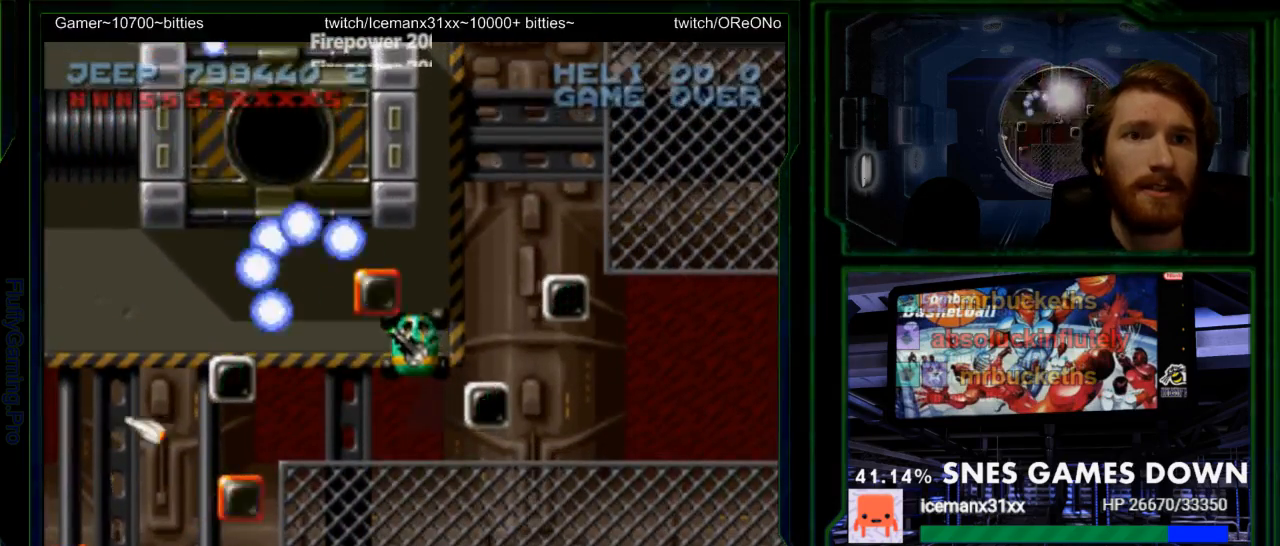
{"buttons": ["Y"], "events": [[117, "B", "up"], [400, "DPAD_UP", "up"]]}
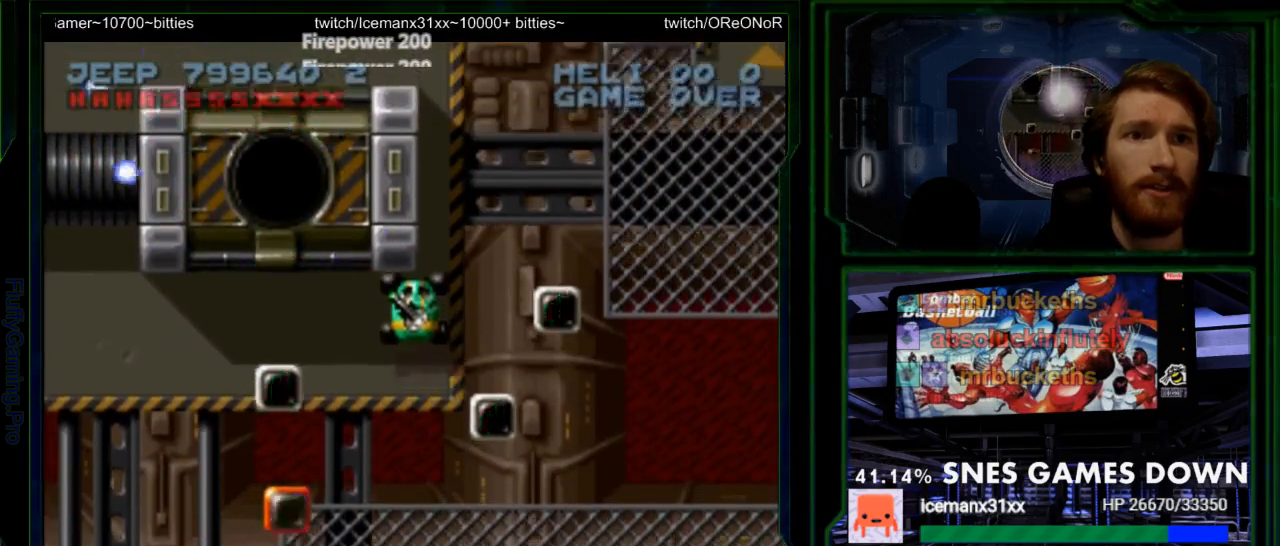
{"buttons": ["Y", "DPAD_RIGHT"], "events": [[117, "DPAD_RIGHT", "down"], [167, "DPAD_RIGHT", "up"], [450, "DPAD_RIGHT", "down"]]}
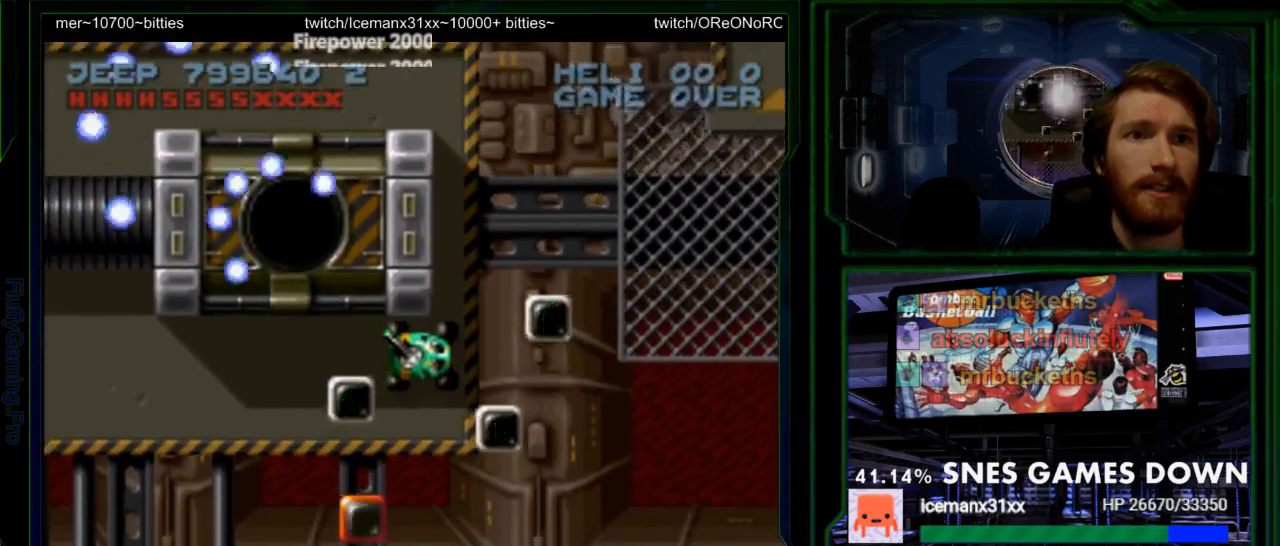
{"buttons": ["Y", "DPAD_LEFT"], "events": [[17, "DPAD_RIGHT", "up"], [433, "DPAD_LEFT", "down"]]}
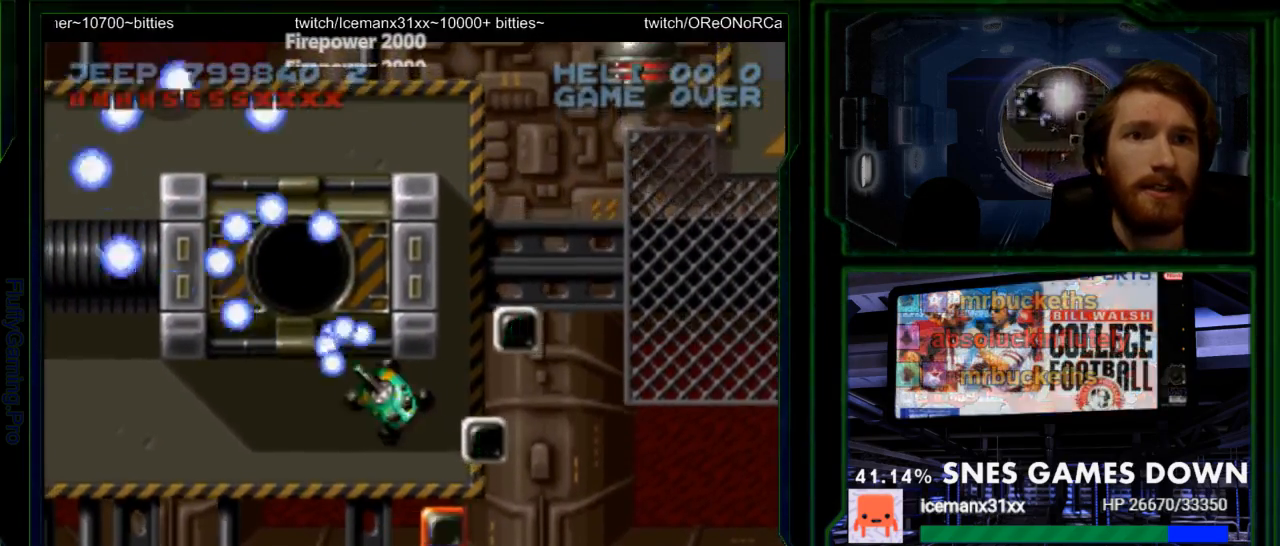
{"buttons": ["Y", "DPAD_LEFT"], "events": []}
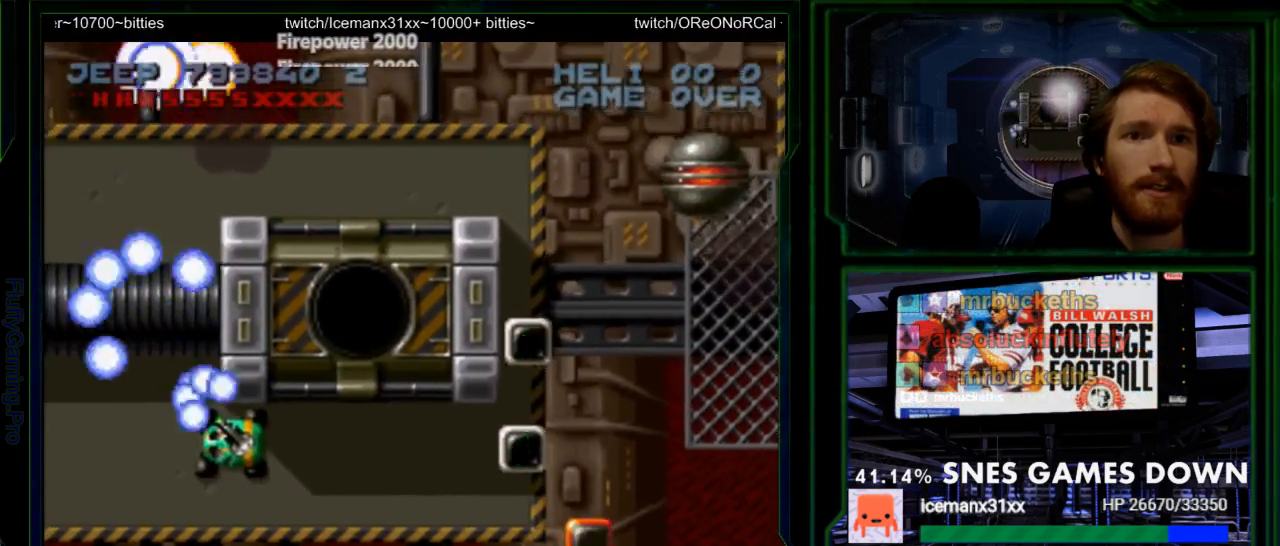
{"buttons": ["Y", "DPAD_UP"], "events": [[167, "DPAD_UP", "down"], [200, "DPAD_LEFT", "up"]]}
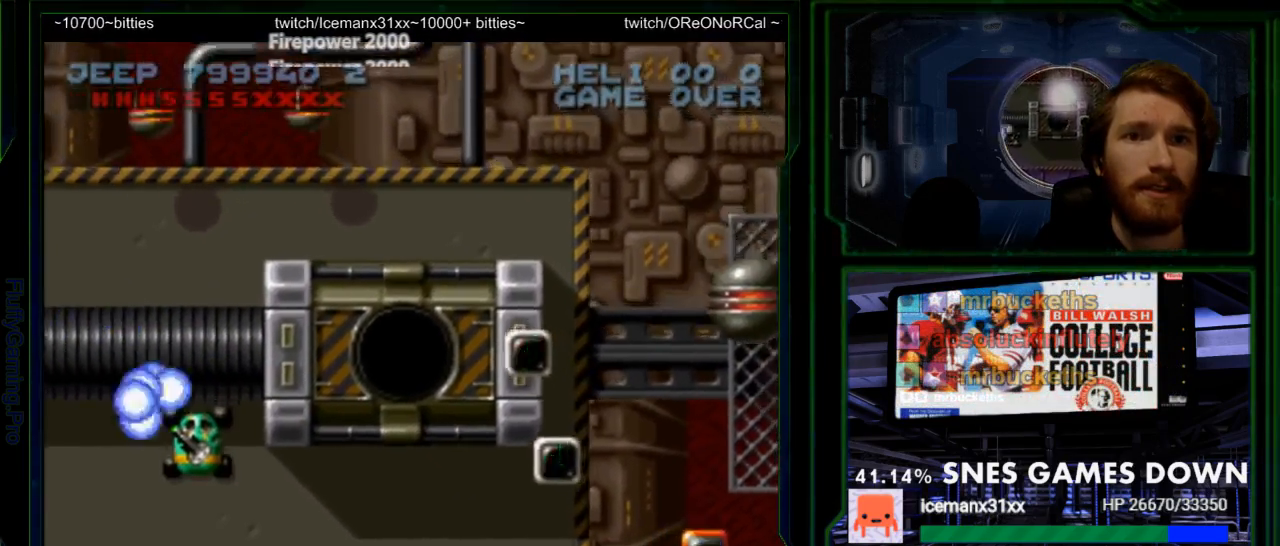
{"buttons": ["Y"], "events": [[50, "DPAD_UP", "up"], [183, "DPAD_LEFT", "down"], [300, "DPAD_LEFT", "up"], [433, "DPAD_RIGHT", "down"], [483, "DPAD_RIGHT", "up"]]}
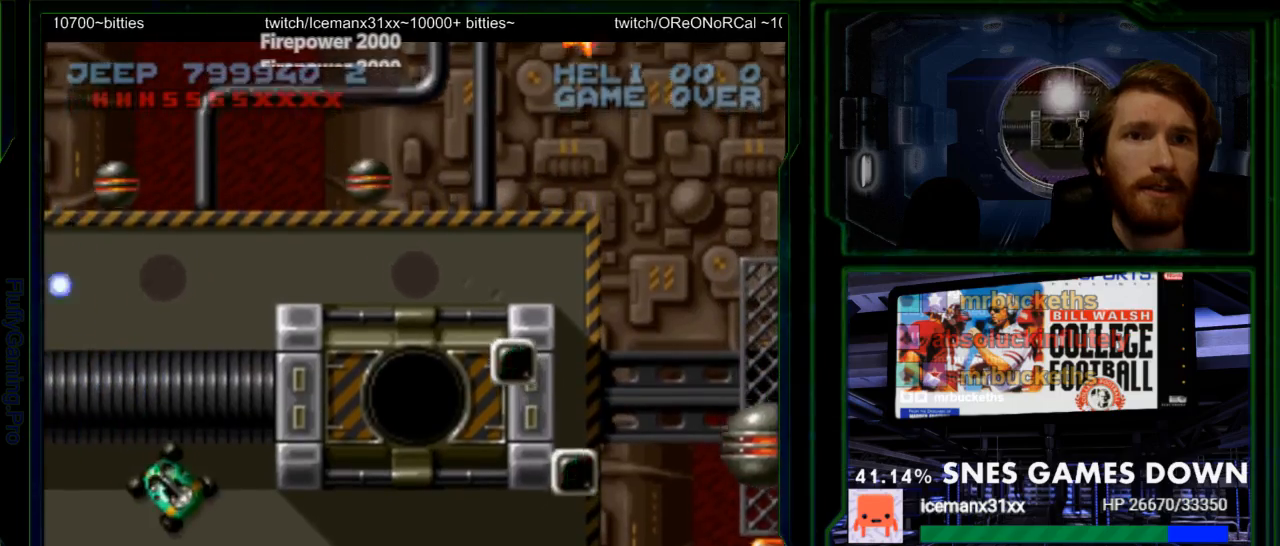
{"buttons": ["B", "Y", "DPAD_UP"], "events": [[150, "DPAD_RIGHT", "down"], [233, "DPAD_RIGHT", "up"], [433, "DPAD_UP", "down"], [500, "B", "down"]]}
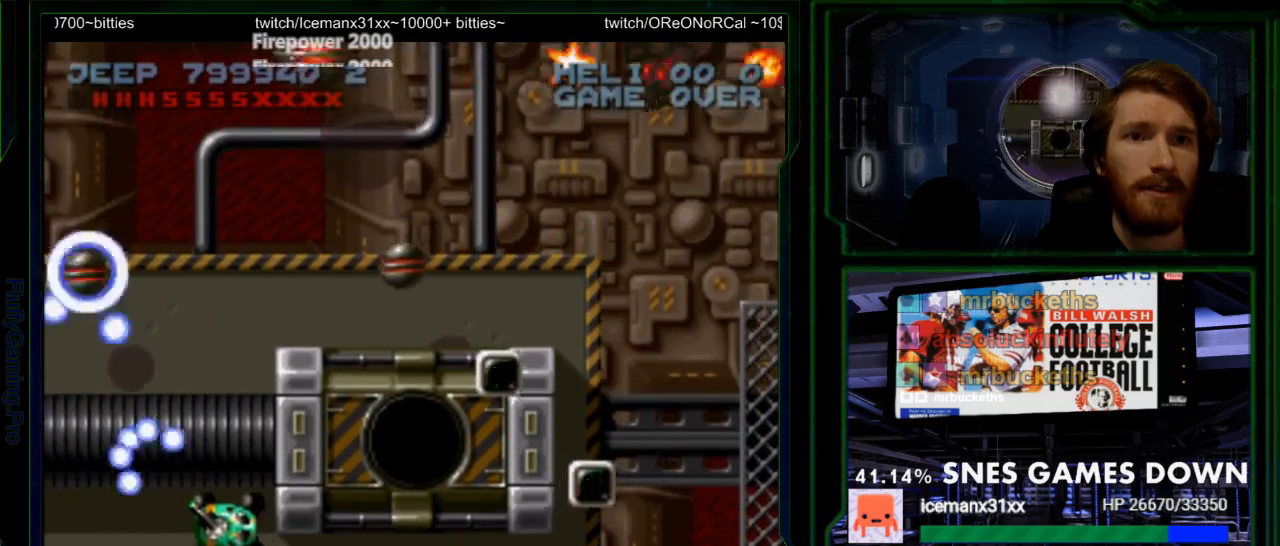
{"buttons": ["Y", "DPAD_UP"], "events": [[450, "B", "up"]]}
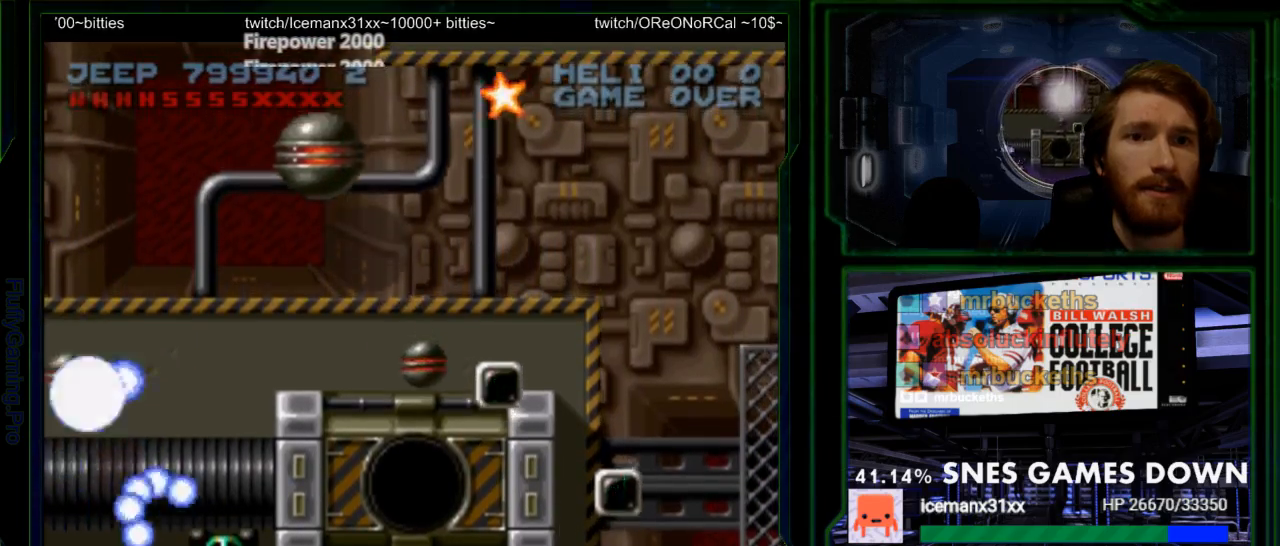
{"buttons": ["Y"], "events": [[333, "DPAD_UP", "up"]]}
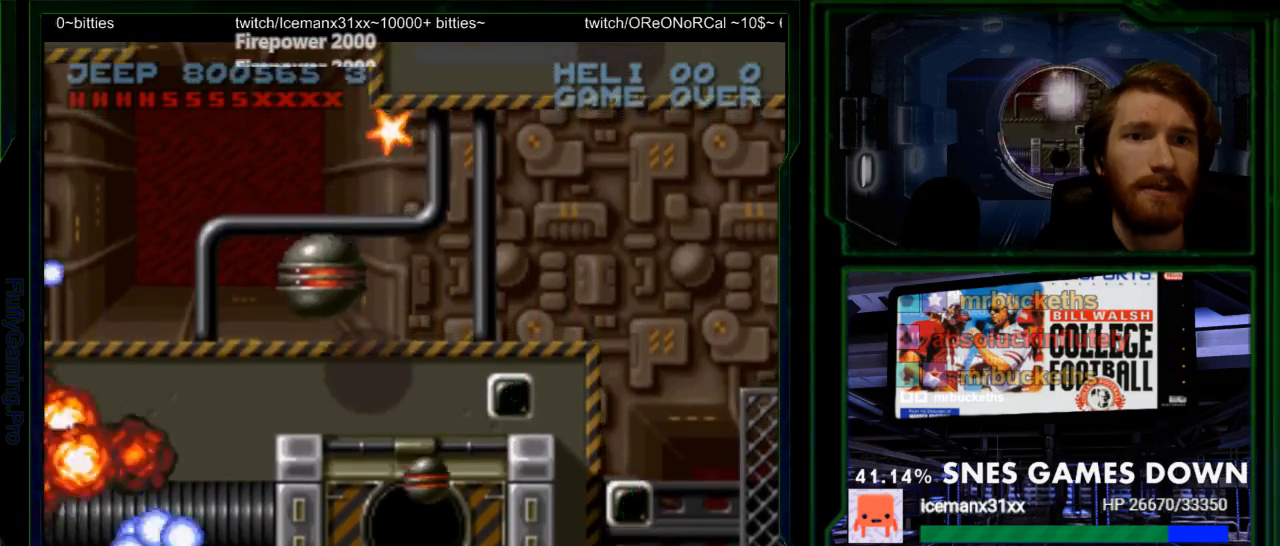
{"buttons": ["Y"], "events": []}
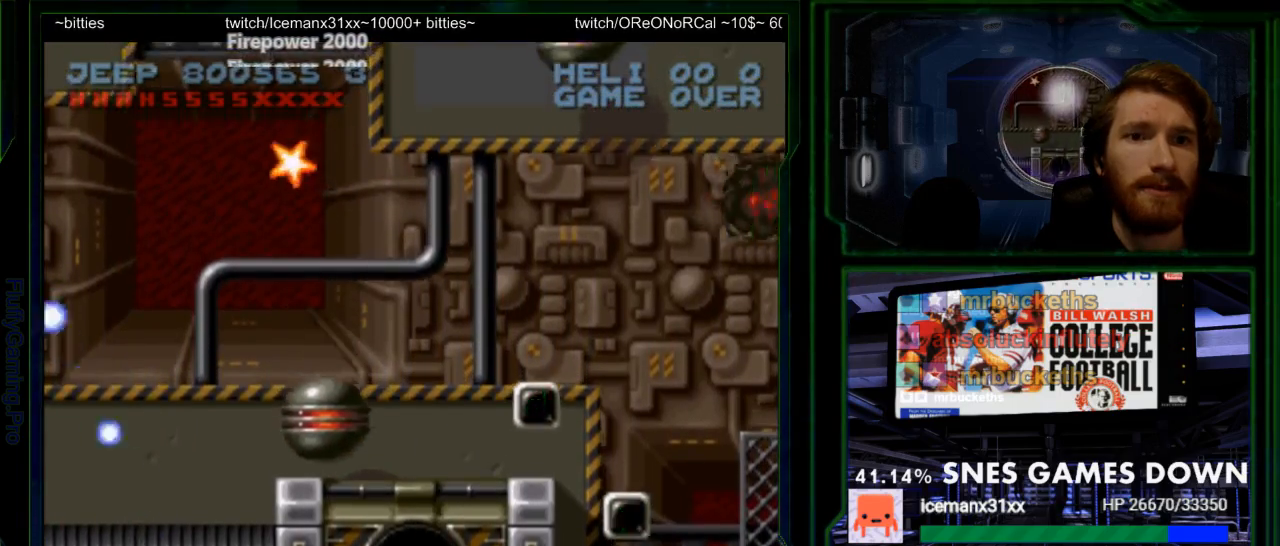
{"buttons": ["Y"], "events": []}
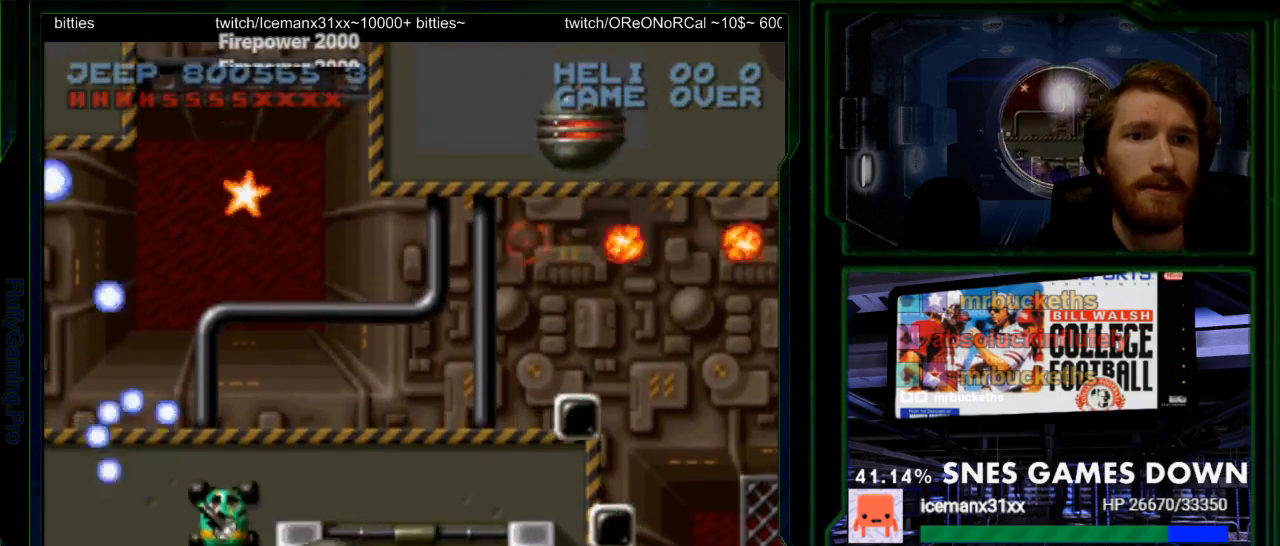
{"buttons": ["Y", "DPAD_RIGHT"], "events": [[83, "DPAD_RIGHT", "down"], [83, "DPAD_UP", "down"], [117, "DPAD_RIGHT", "up"], [200, "DPAD_RIGHT", "down"], [200, "DPAD_UP", "up"]]}
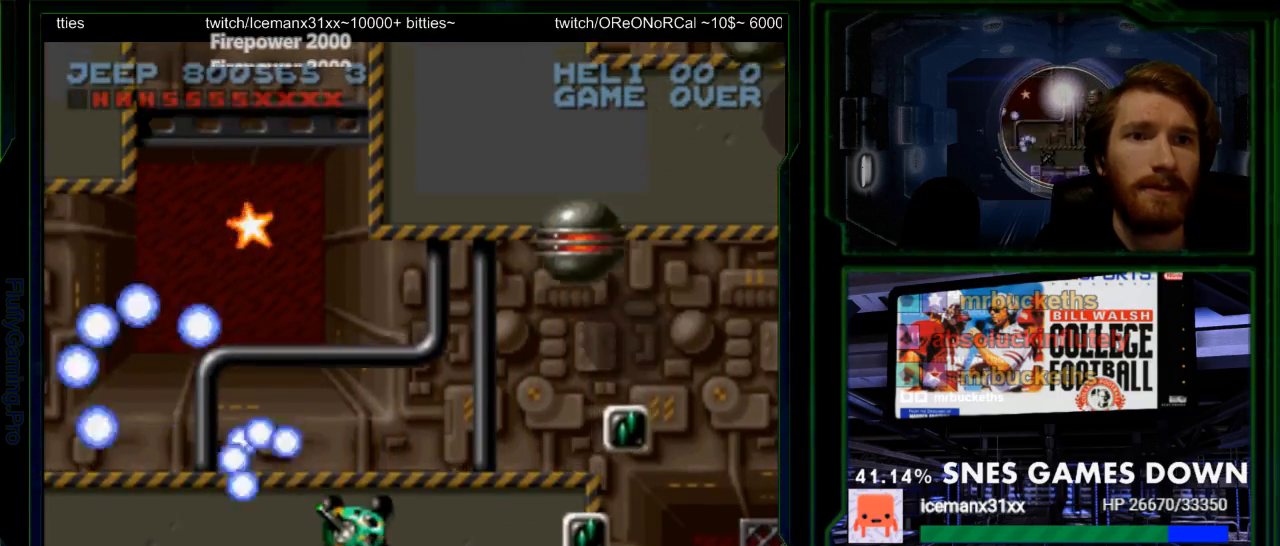
{"buttons": ["Y", "DPAD_RIGHT"], "events": [[167, "DPAD_RIGHT", "up"], [383, "DPAD_RIGHT", "down"]]}
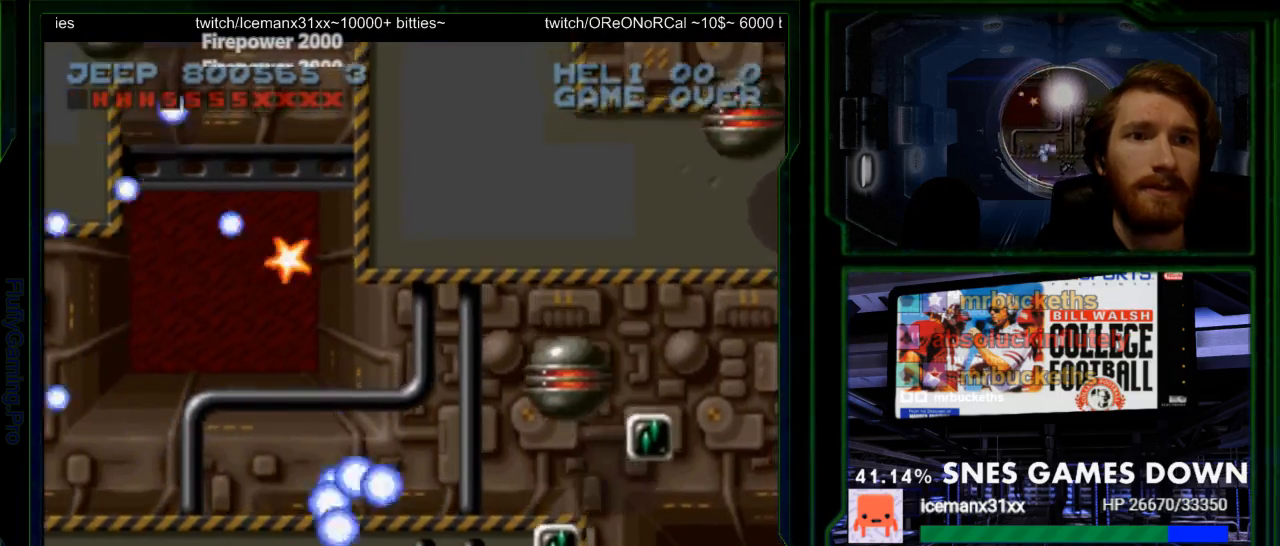
{"buttons": ["B", "Y", "DPAD_UP"], "events": [[17, "DPAD_RIGHT", "up"], [17, "DPAD_UP", "down"], [150, "B", "down"]]}
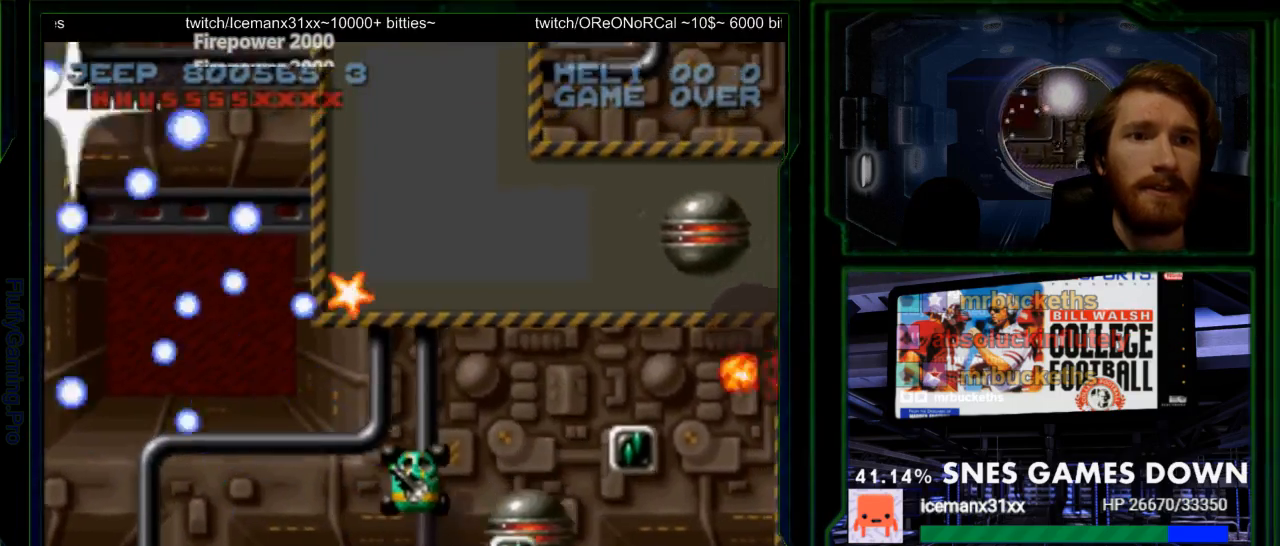
{"buttons": ["B", "Y", "DPAD_UP"], "events": []}
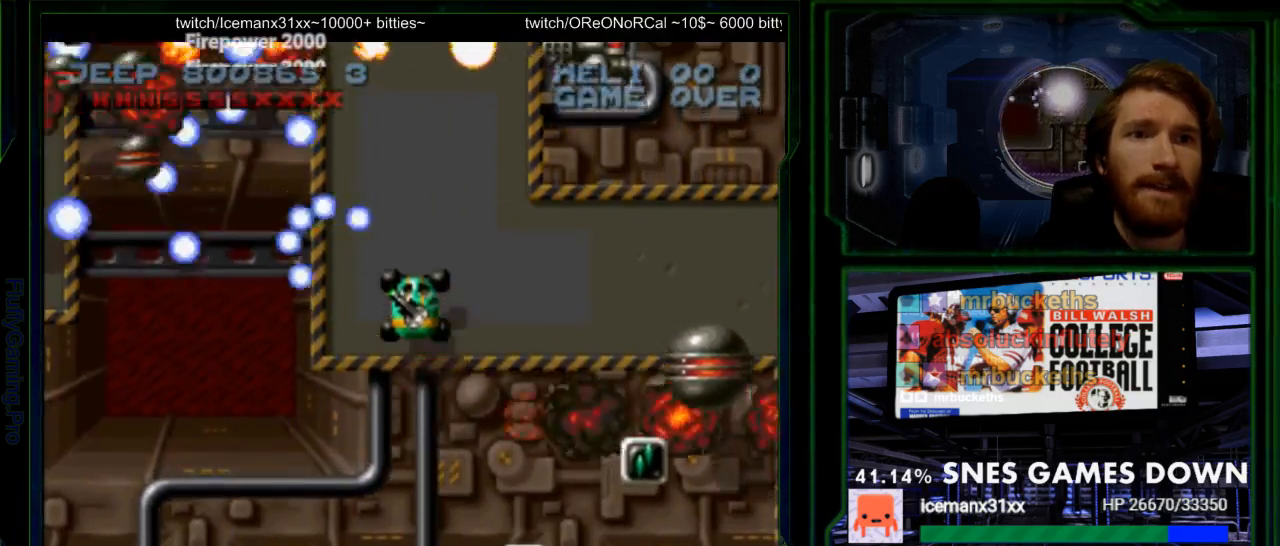
{"buttons": ["Y"], "events": [[100, "B", "up"], [200, "DPAD_UP", "up"], [267, "DPAD_RIGHT", "down"], [283, "DPAD_DOWN", "down"], [433, "DPAD_DOWN", "up"], [467, "DPAD_RIGHT", "up"]]}
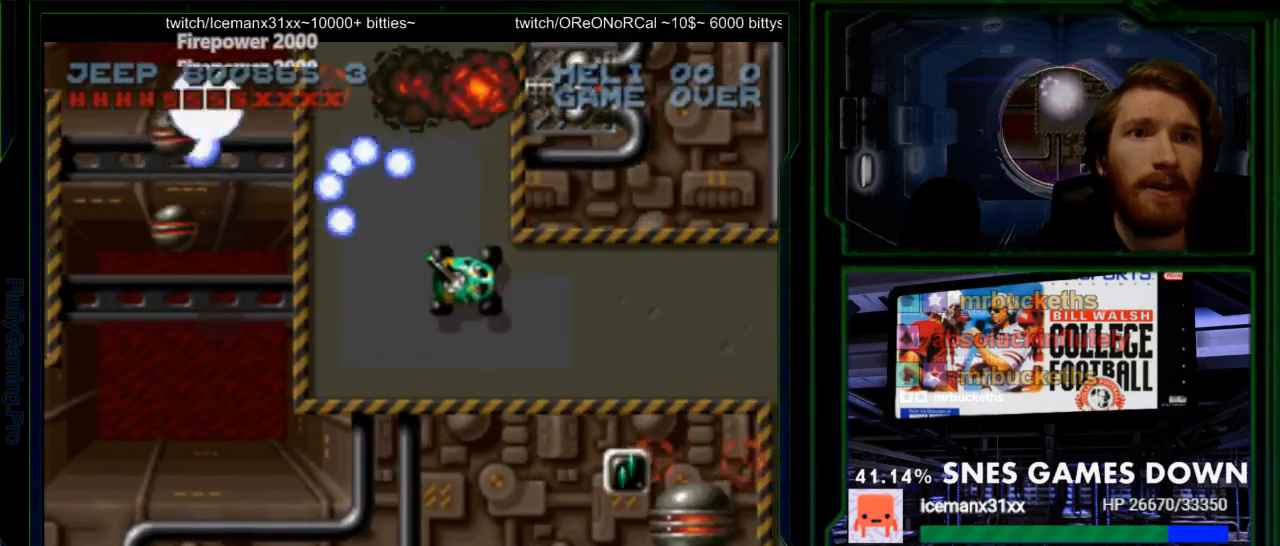
{"buttons": ["Y"], "events": [[50, "Y", "up"], [117, "DPAD_UP", "down"], [150, "DPAD_RIGHT", "down"], [183, "Y", "down"], [217, "DPAD_RIGHT", "up"], [283, "DPAD_UP", "up"], [383, "DPAD_LEFT", "down"], [467, "DPAD_LEFT", "up"]]}
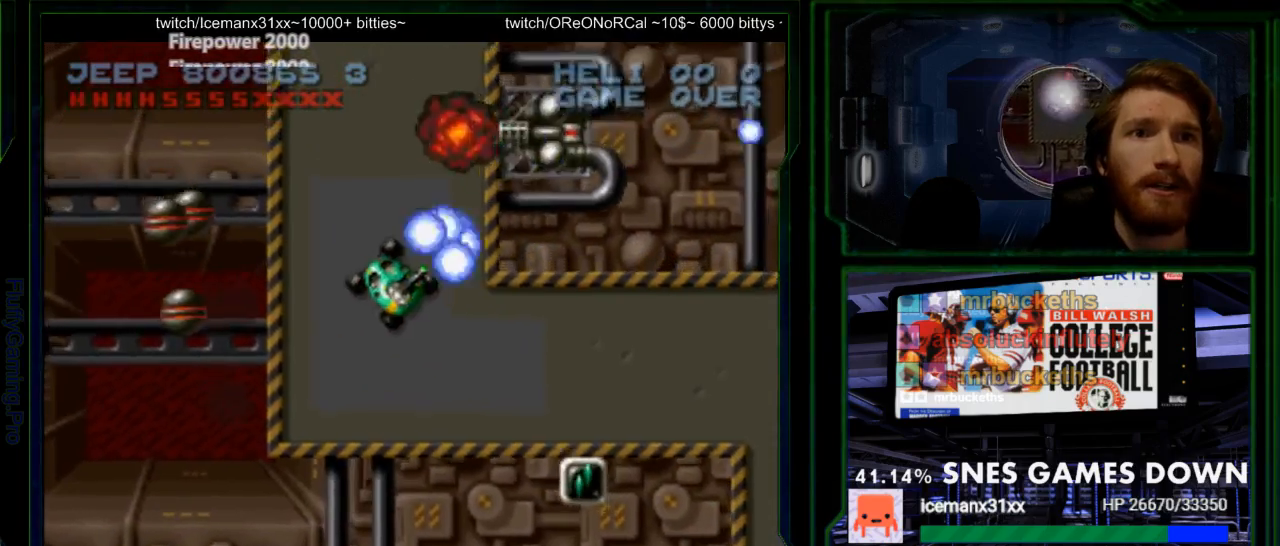
{"buttons": ["Y", "DPAD_DOWN"], "events": [[283, "DPAD_RIGHT", "down"], [300, "DPAD_RIGHT", "up"], [450, "DPAD_DOWN", "down"]]}
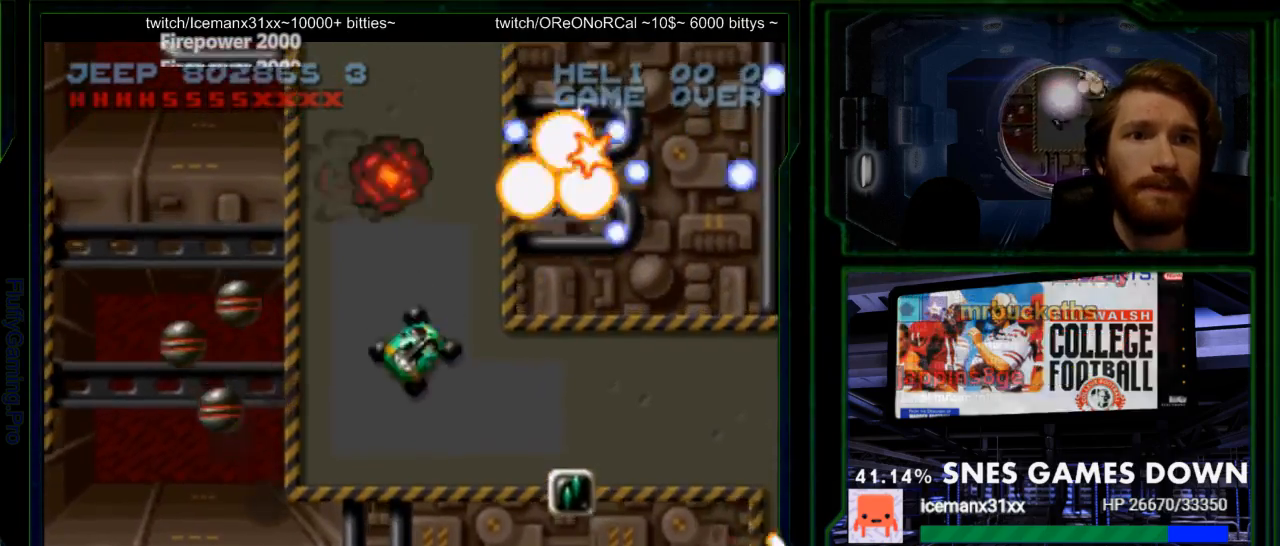
{"buttons": ["Y", "DPAD_DOWN"], "events": [[17, "DPAD_DOWN", "up"], [183, "DPAD_LEFT", "down"], [200, "Y", "up"], [233, "DPAD_LEFT", "up"], [267, "Y", "down"], [433, "DPAD_DOWN", "down"]]}
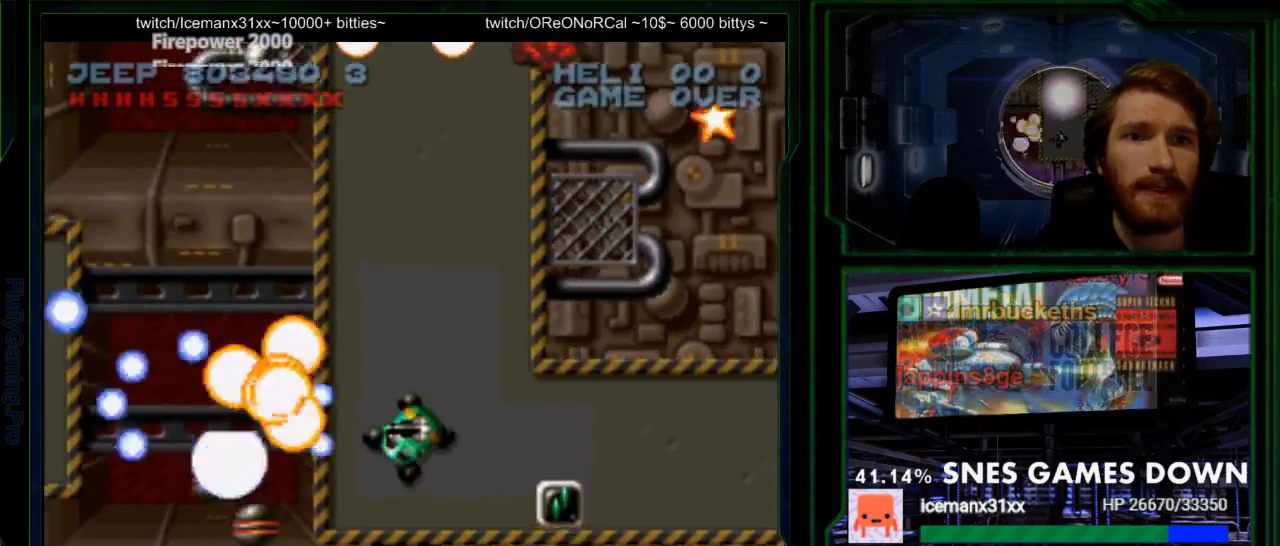
{"buttons": ["Y"], "events": [[33, "DPAD_DOWN", "up"], [117, "DPAD_RIGHT", "down"], [217, "DPAD_RIGHT", "up"], [317, "DPAD_RIGHT", "down"], [450, "DPAD_RIGHT", "up"]]}
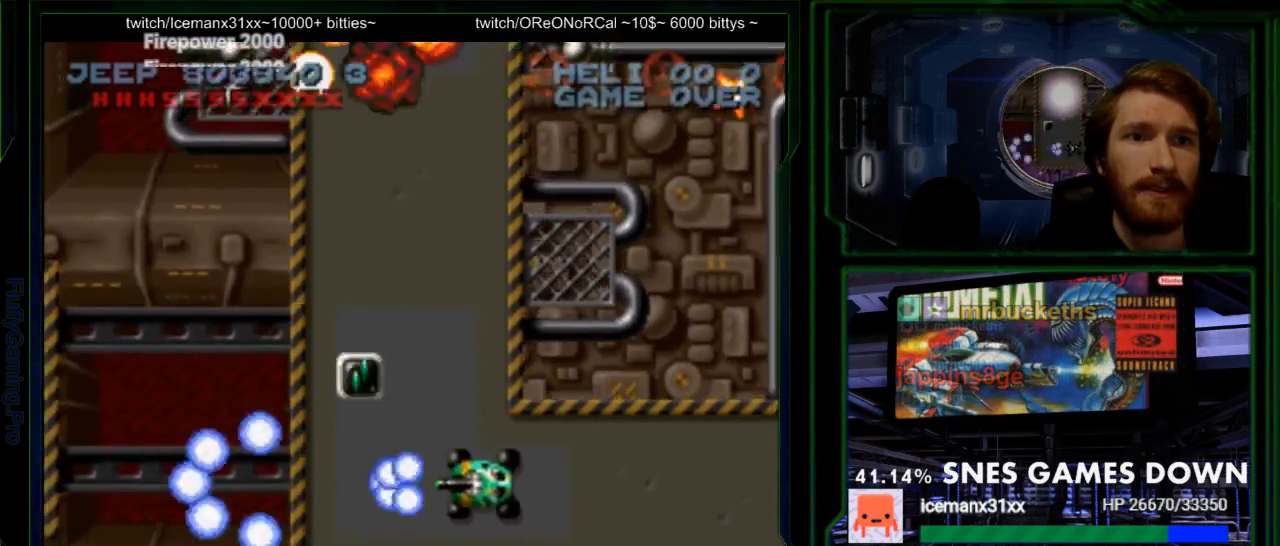
{"buttons": ["Y"], "events": [[167, "DPAD_LEFT", "down"], [300, "DPAD_LEFT", "up"], [300, "DPAD_UP", "down"], [367, "Y", "up"], [450, "Y", "down"], [483, "DPAD_UP", "up"]]}
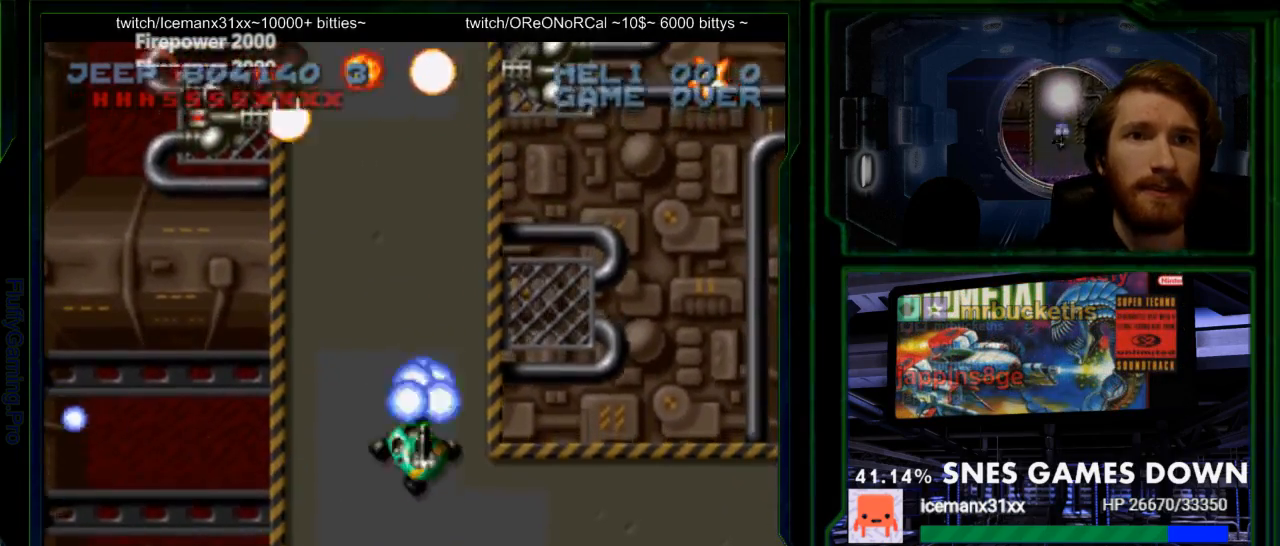
{"buttons": ["Y"], "events": [[150, "DPAD_UP", "down"], [250, "DPAD_UP", "up"], [283, "DPAD_LEFT", "down"], [383, "DPAD_LEFT", "up"], [383, "DPAD_UP", "down"], [467, "DPAD_UP", "up"]]}
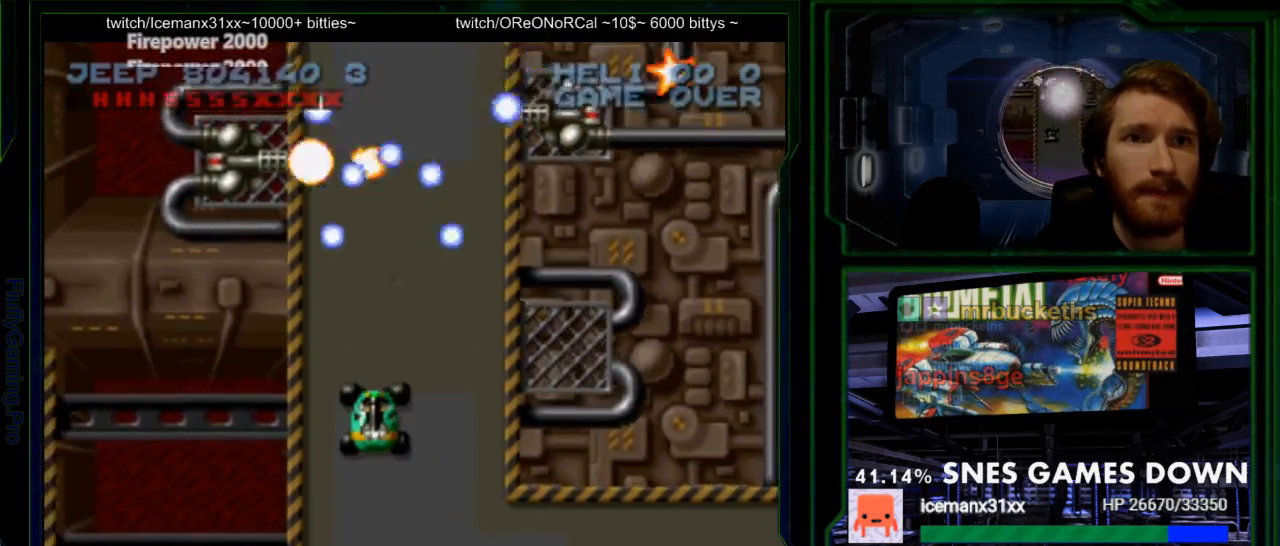
{"buttons": ["Y", "DPAD_LEFT"], "events": [[133, "DPAD_LEFT", "down"], [217, "DPAD_LEFT", "up"], [483, "DPAD_LEFT", "down"]]}
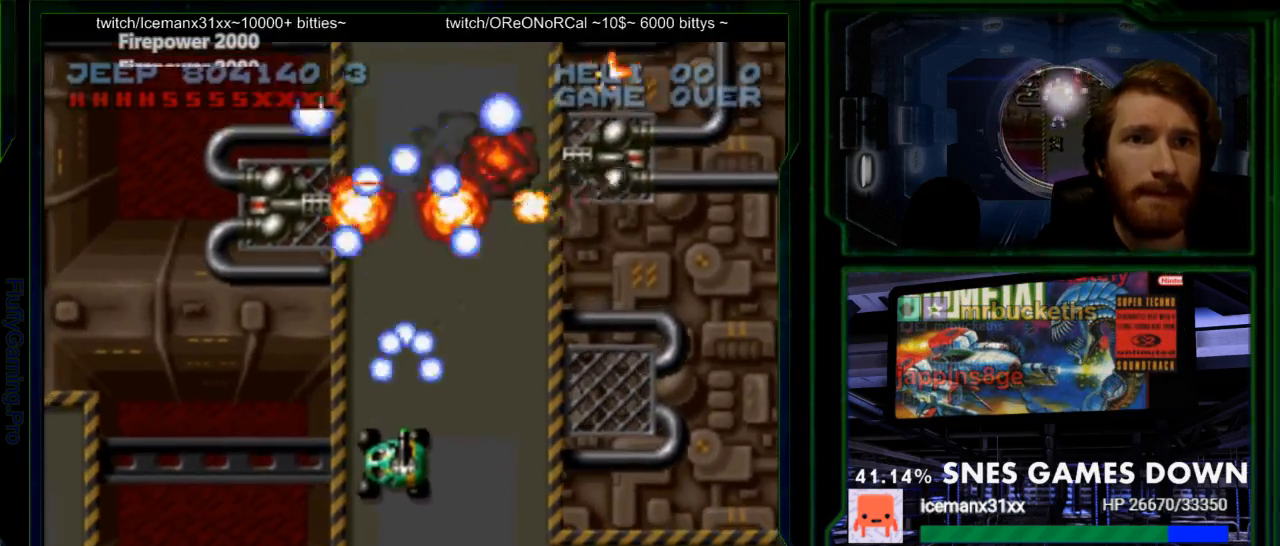
{"buttons": ["Y"], "events": [[17, "DPAD_LEFT", "up"], [83, "DPAD_UP", "down"], [83, "Y", "up"], [167, "DPAD_LEFT", "down"], [167, "Y", "down"], [233, "DPAD_LEFT", "up"], [267, "DPAD_UP", "up"], [333, "DPAD_RIGHT", "down"], [433, "DPAD_RIGHT", "up"]]}